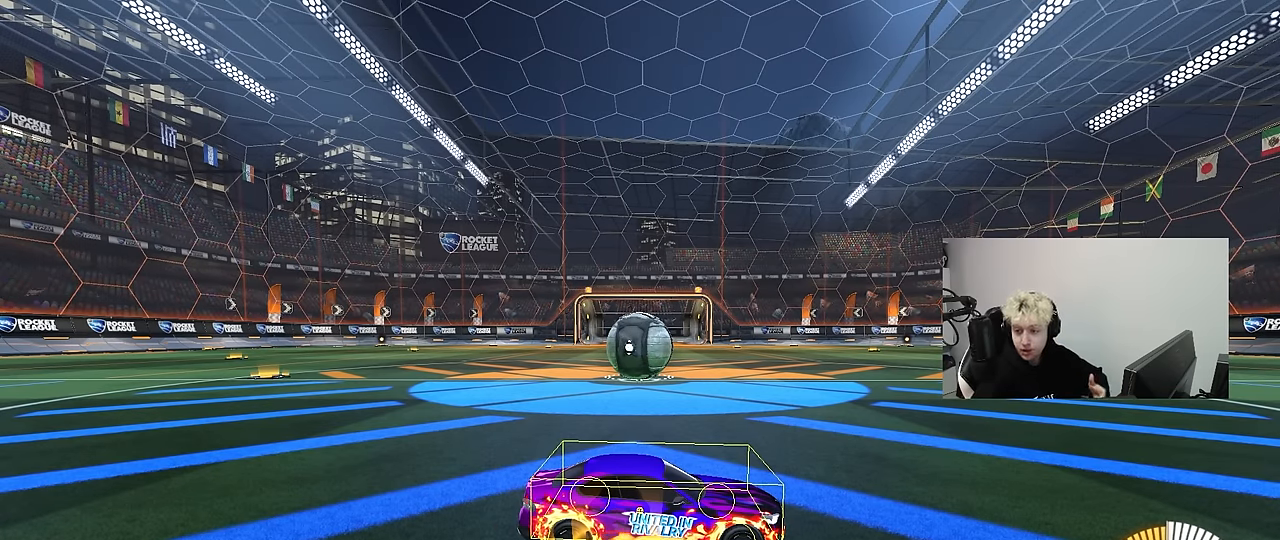
Gameplay with keyboard and mouse; each line is a JSON object with the keys and mouse buttons held at the frame after it. "events" lists presses ("down") and releases ("up") of "1", "2", "3", "4", "5", "a", "alt", "c", "caps_lock", "ctrl", "d", "e", "f", "g", "q", "r", "s", "shift", "space", "tab", "v", "w", "x", "z", "mouse_left", "mouse_wheel" and "mouse_right" between this image and that frame as [ms after this image, input, new state], when the widget could be followed in between. "mouse_left", "mouse_wheel", "mouse_right" = the "left", "wheel", "right" buttons of the "mouse" list. No other keys are recorded. "wheel" means that the mouse wheel is clicked or scrolled. "mouse_move" is the direction in which the mouse moves at that frame (one of eight, or "still"), when it could be read. Not read: t.
{"keys": [], "mouse": [], "mouse_move": "still", "events": []}
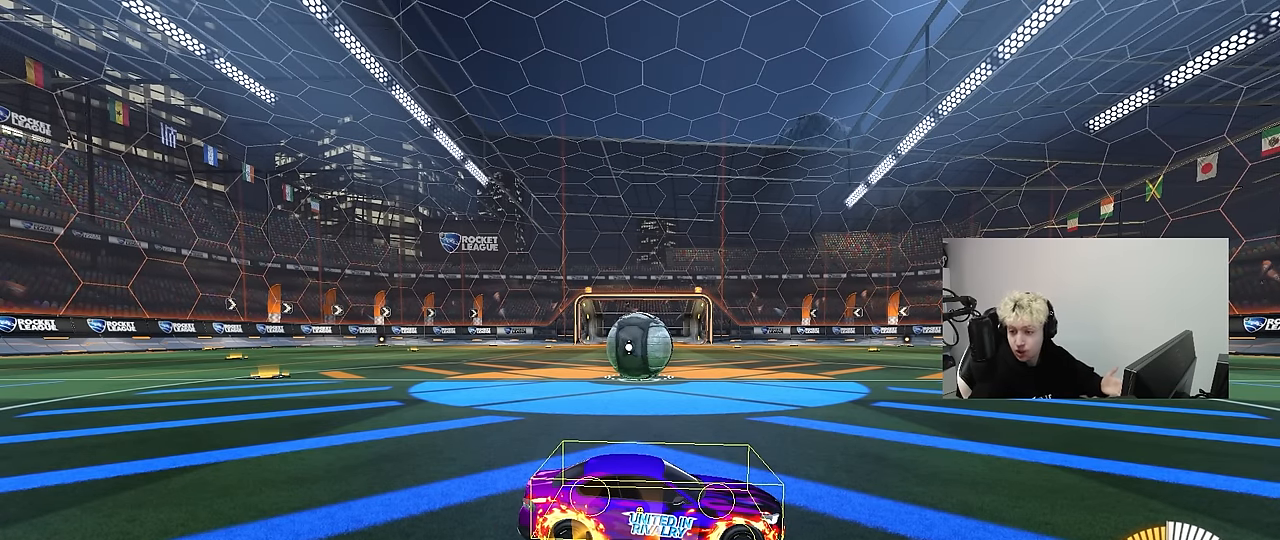
{"keys": [], "mouse": [], "mouse_move": "still", "events": []}
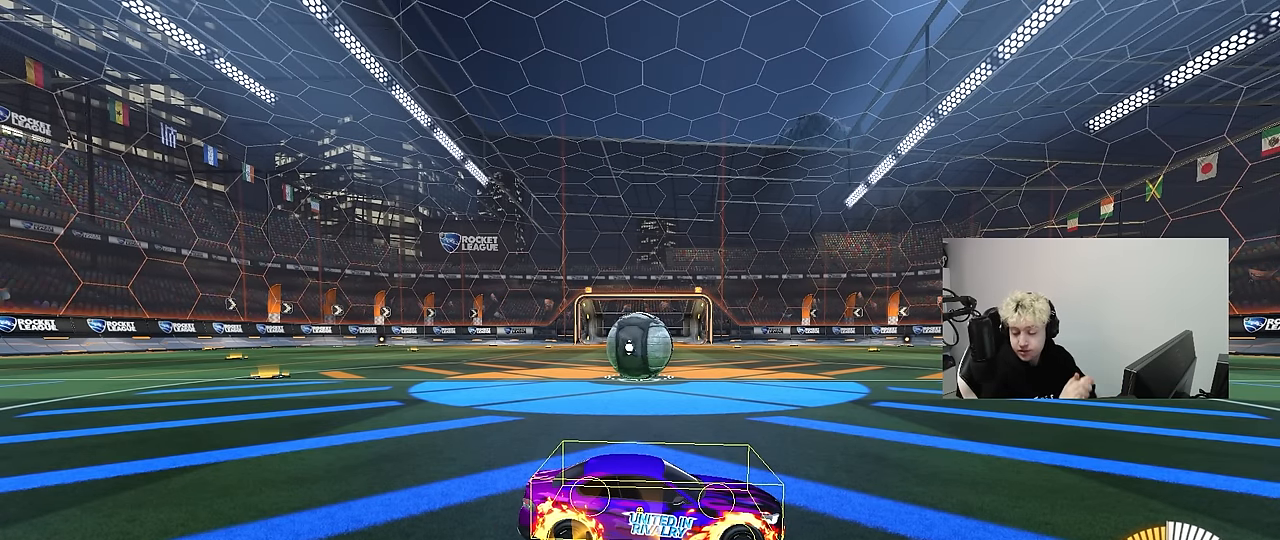
{"keys": [], "mouse": [], "mouse_move": "still", "events": []}
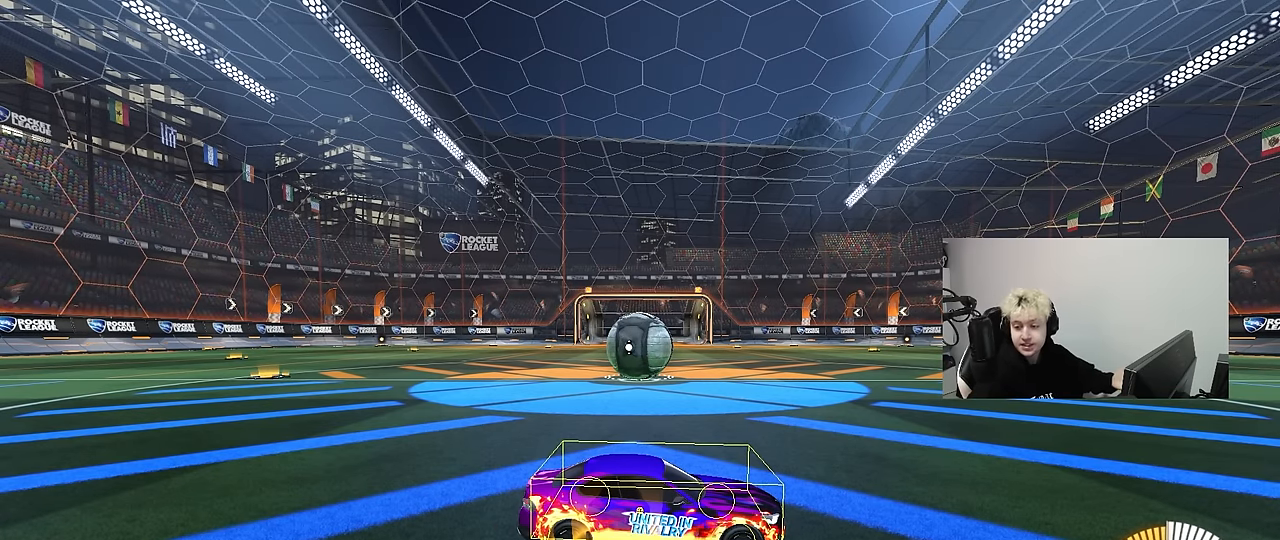
{"keys": [], "mouse": [], "mouse_move": "still", "events": []}
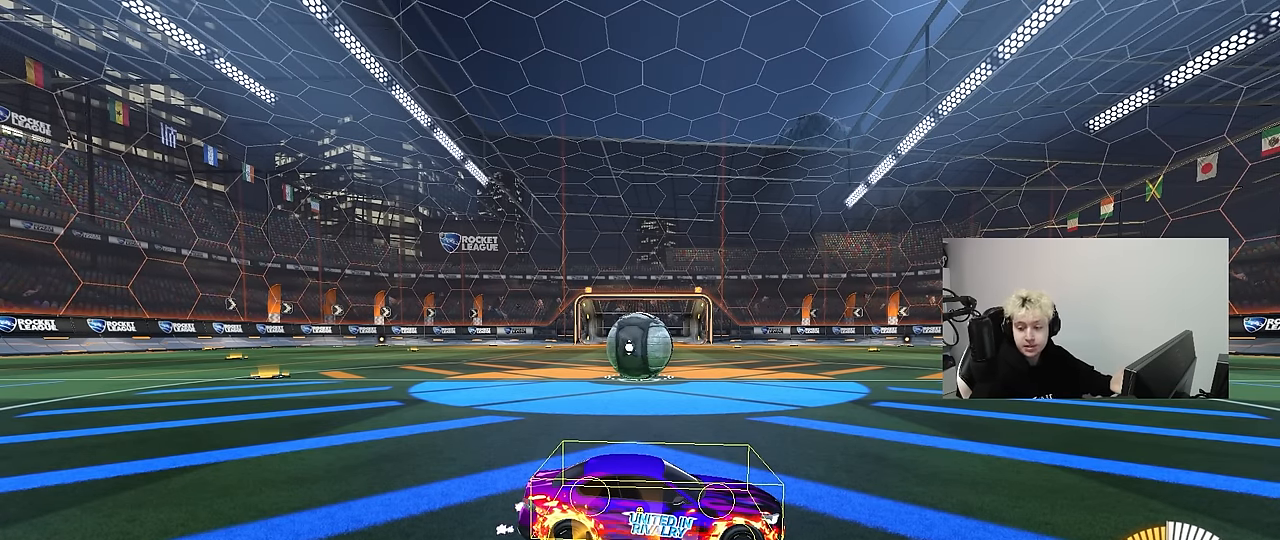
{"keys": [], "mouse": [], "mouse_move": "still", "events": []}
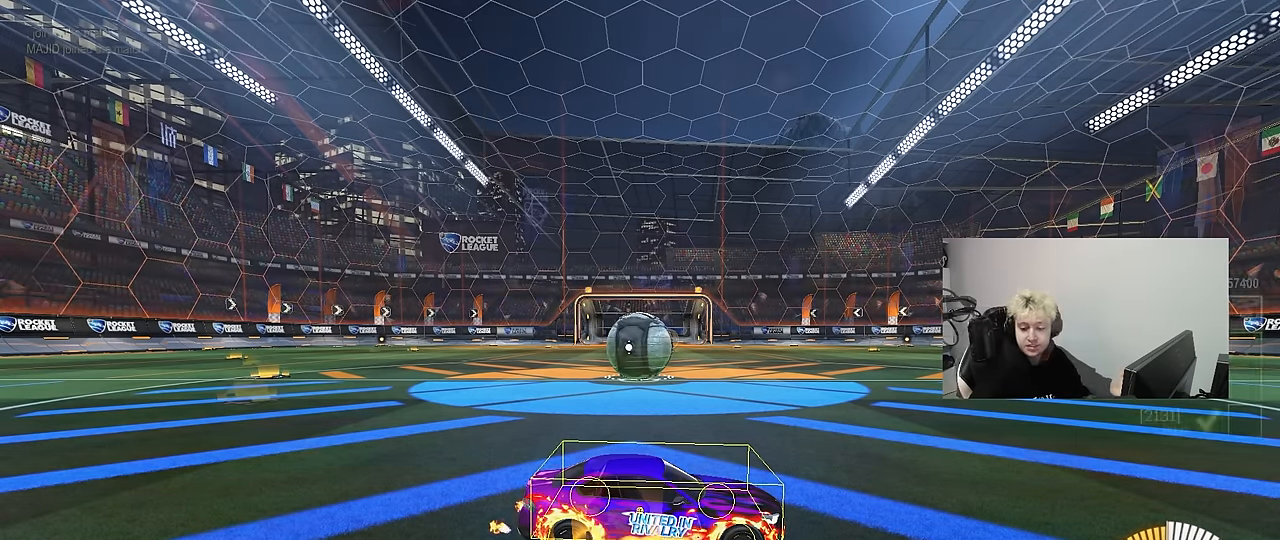
{"keys": ["tab"], "mouse": [], "mouse_move": "left", "events": [[367, "tab", "down"]]}
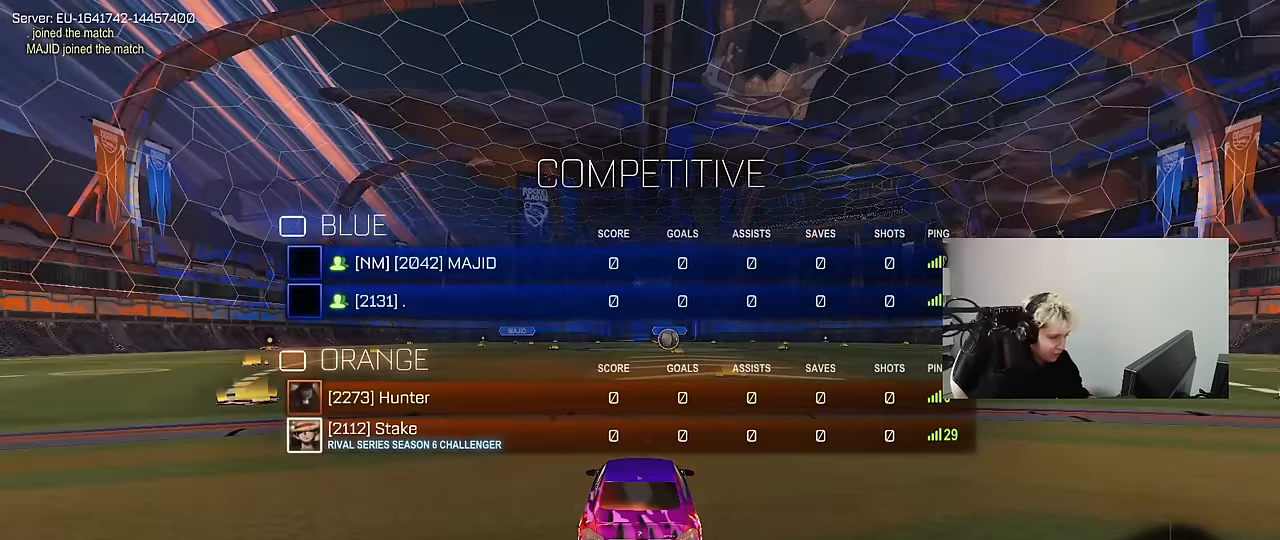
{"keys": [], "mouse": ["wheel"], "mouse_move": "down-left", "events": [[100, "mouse_wheel", "down"], [233, "mouse_wheel", "up"], [333, "mouse_wheel", "down"], [383, "tab", "up"]]}
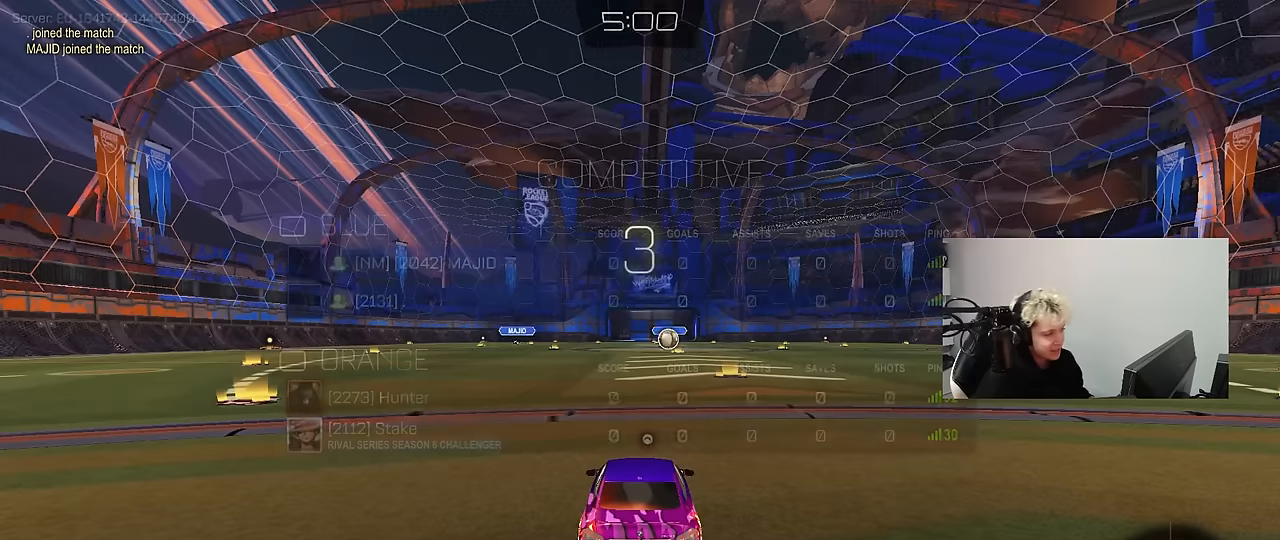
{"keys": ["tab"], "mouse": [], "mouse_move": "up", "events": [[16, "mouse_wheel", "up"], [116, "tab", "down"], [166, "mouse_wheel", "down"], [300, "mouse_wheel", "up"]]}
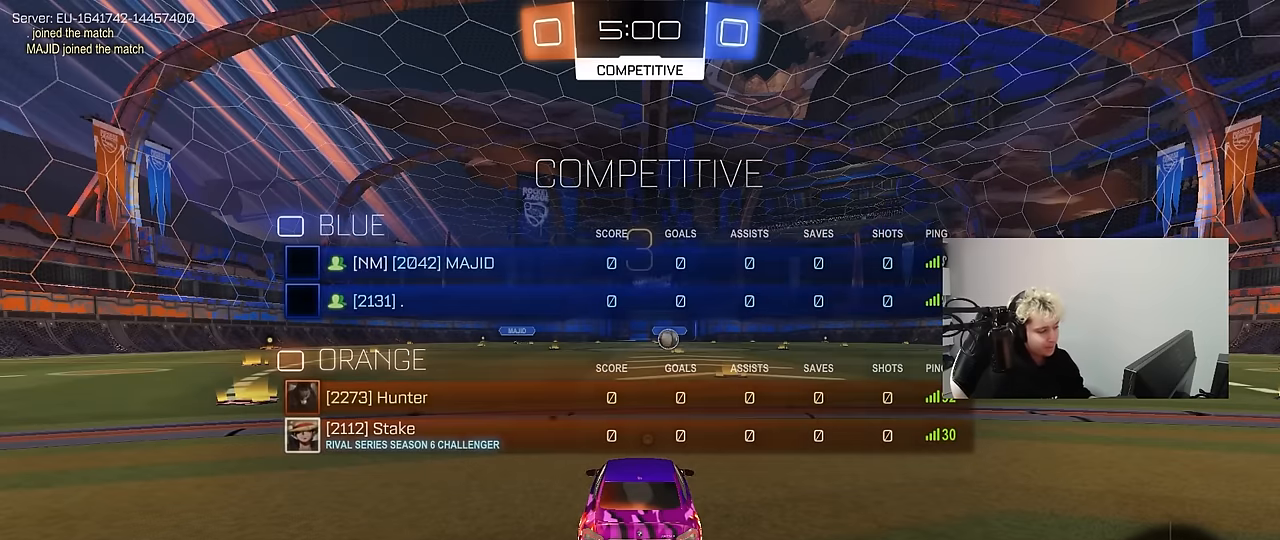
{"keys": [], "mouse": [], "mouse_move": "still", "events": [[33, "tab", "up"]]}
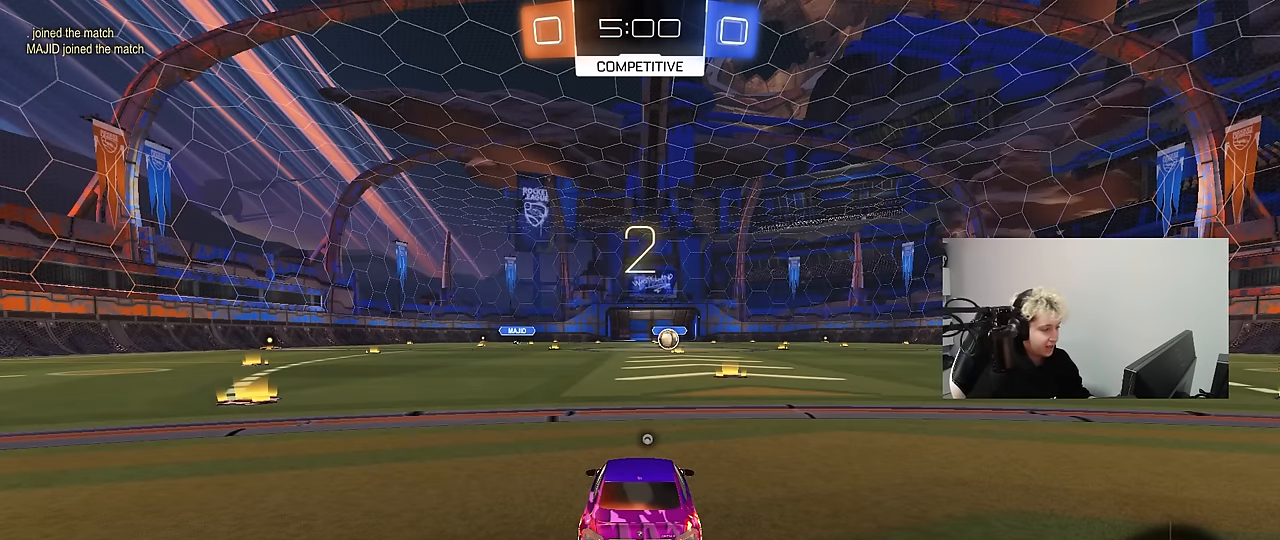
{"keys": ["tab"], "mouse": [], "mouse_move": "up-left", "events": [[333, "tab", "down"]]}
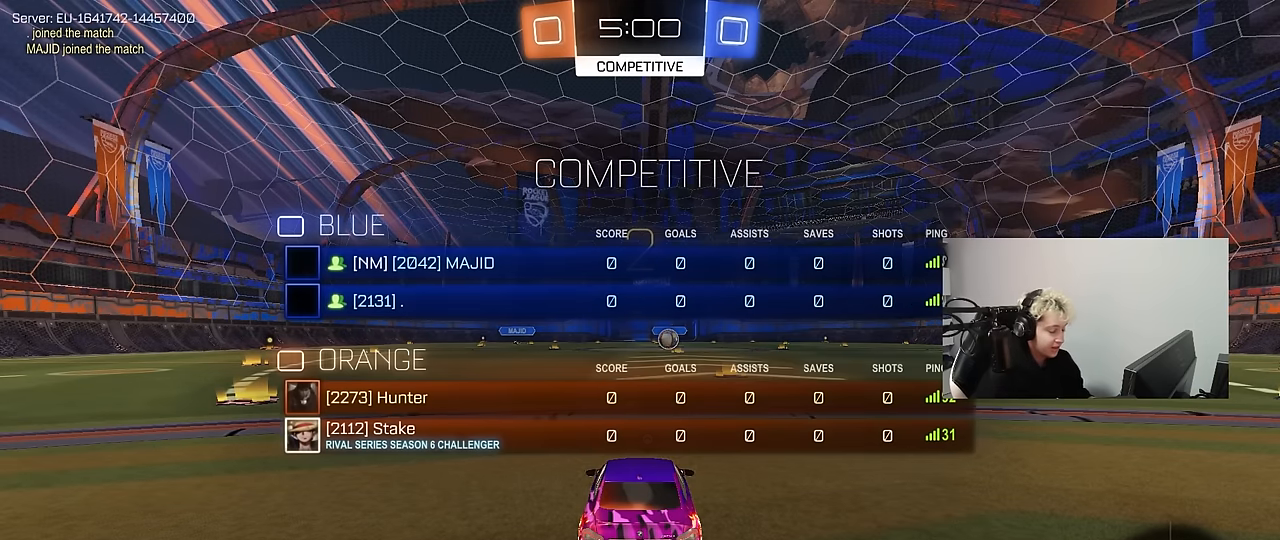
{"keys": ["tab", "w"], "mouse": ["left"], "mouse_move": "down-right", "events": [[16, "space", "down"], [66, "mouse_left", "down"], [200, "space", "up"], [250, "mouse_left", "up"], [350, "mouse_left", "down"], [350, "w", "down"]]}
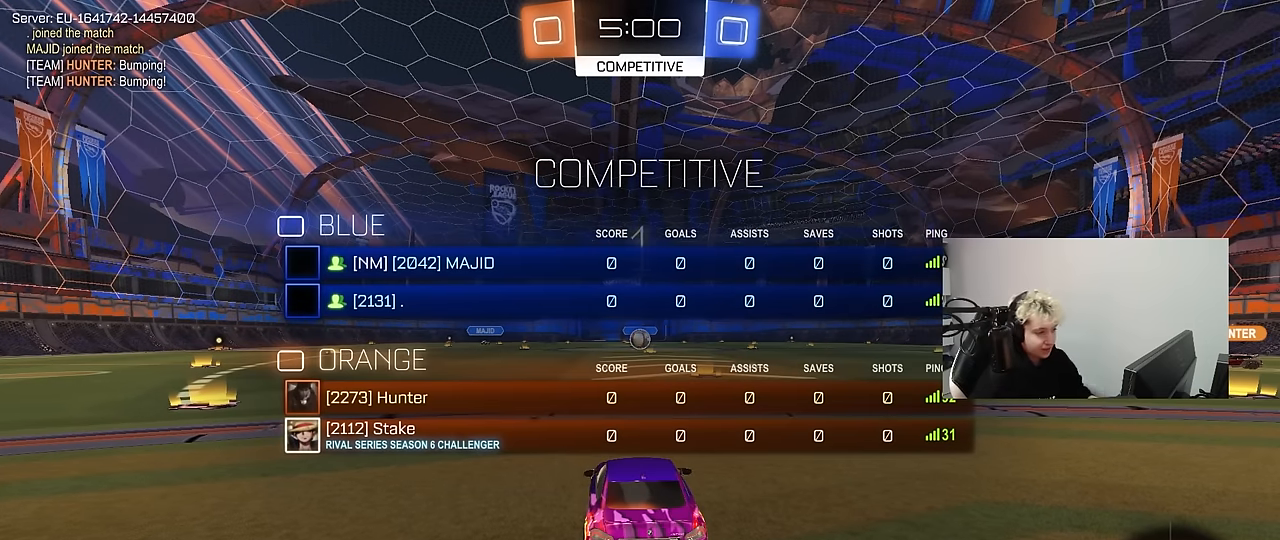
{"keys": ["w"], "mouse": [], "mouse_move": "left", "events": [[33, "mouse_left", "up"], [500, "tab", "up"]]}
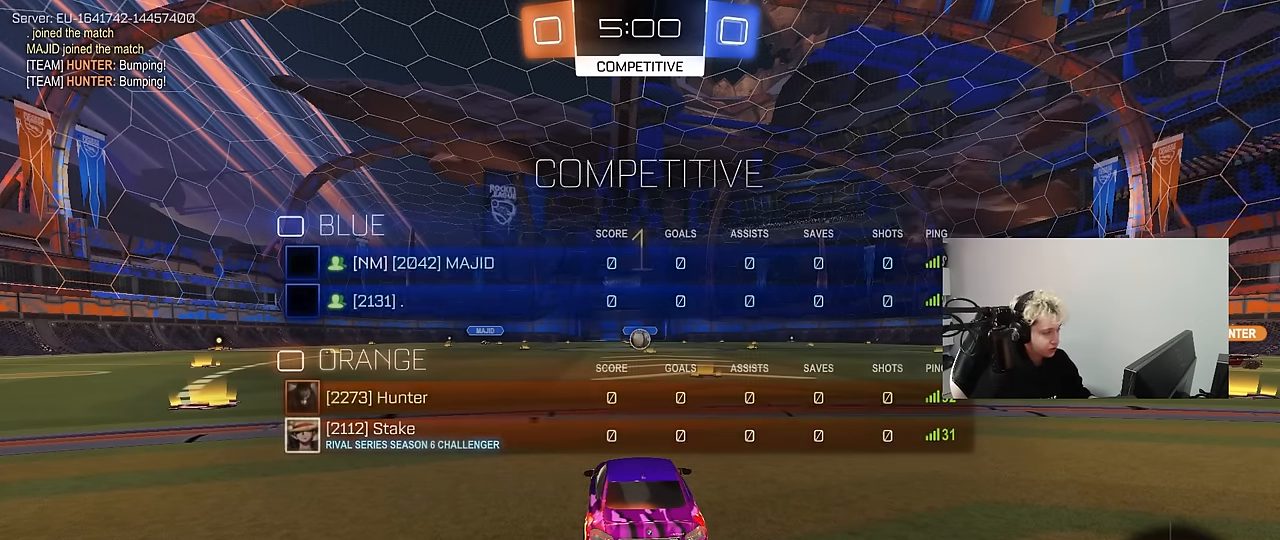
{"keys": ["d", "w"], "mouse": [], "mouse_move": "still", "events": [[233, "d", "down"], [383, "d", "up"], [466, "d", "down"]]}
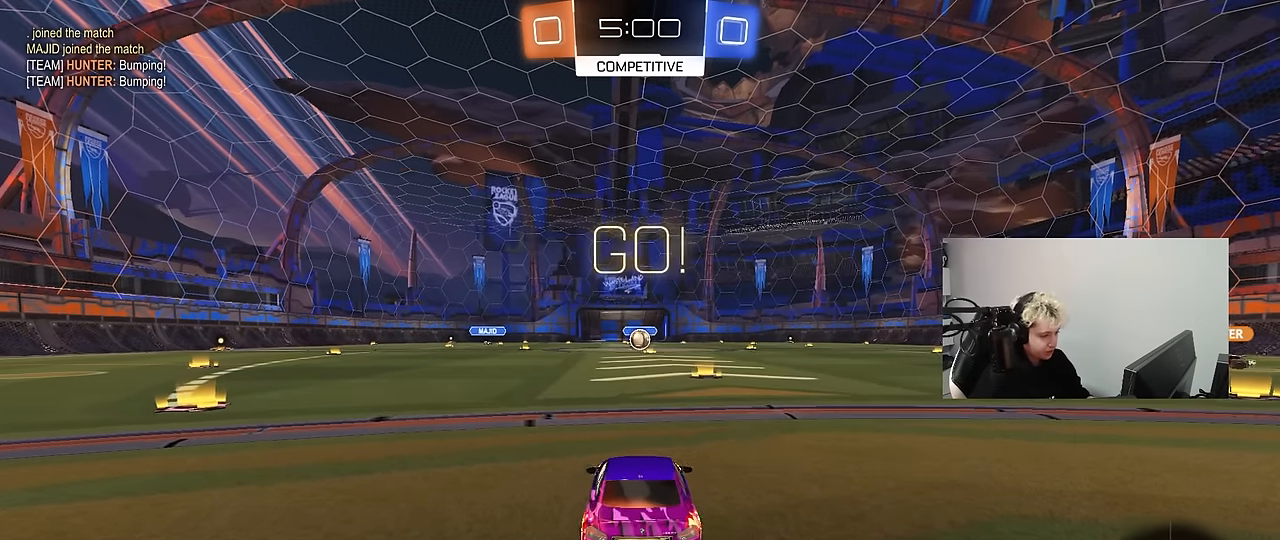
{"keys": ["w"], "mouse": [], "mouse_move": "still", "events": [[66, "d", "up"], [66, "mouse_right", "down"], [116, "mouse_right", "up"], [150, "mouse_right", "down"], [300, "mouse_right", "up"]]}
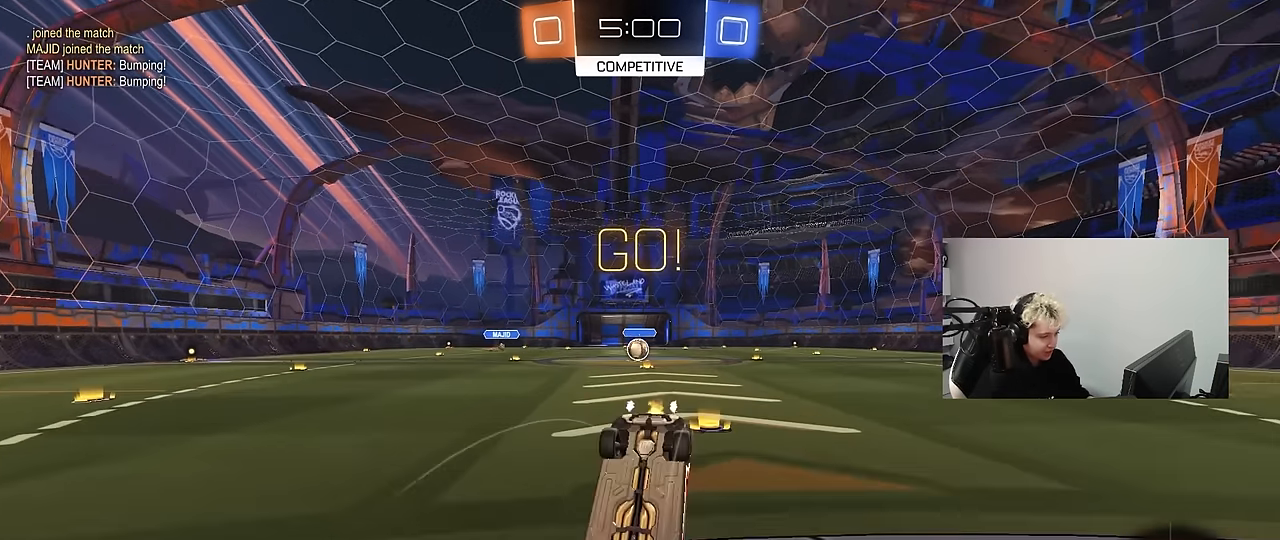
{"keys": [], "mouse": [], "mouse_move": "still", "events": [[33, "w", "up"], [166, "d", "down"], [266, "d", "up"], [400, "d", "down"], [500, "d", "up"]]}
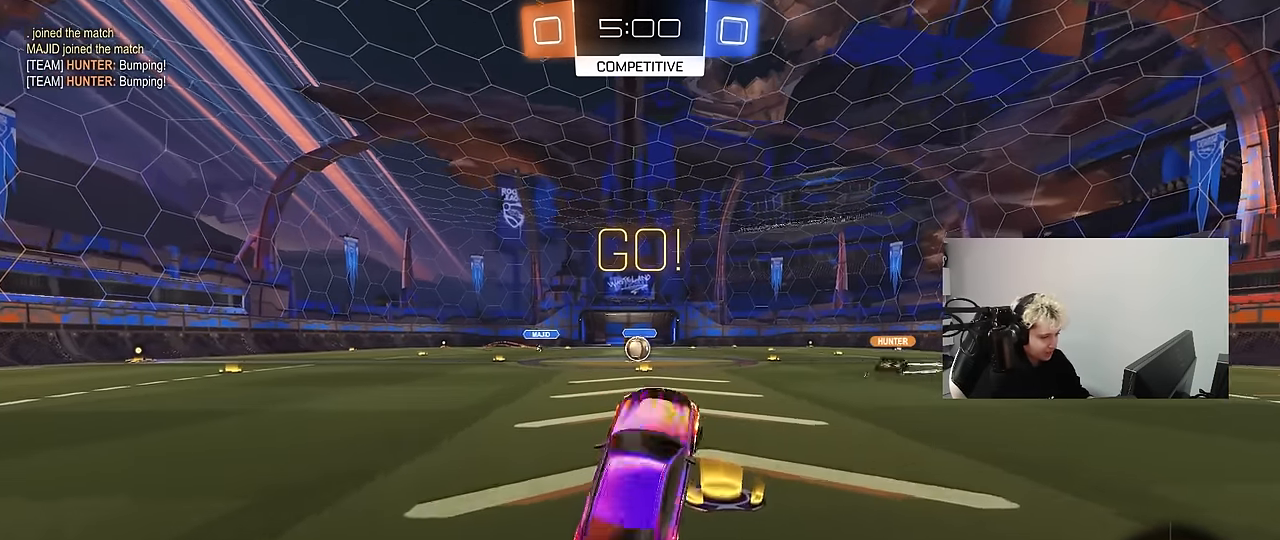
{"keys": ["d", "w"], "mouse": [], "mouse_move": "still", "events": [[133, "d", "down"], [133, "s", "down"], [333, "s", "up"], [466, "w", "down"]]}
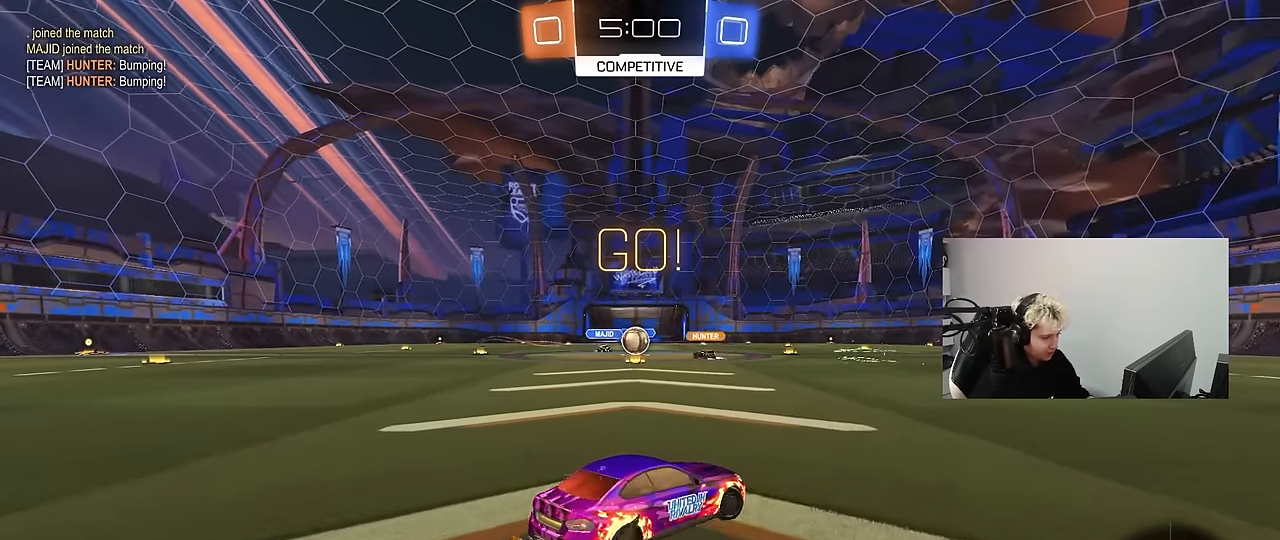
{"keys": ["a", "w"], "mouse": ["left"], "mouse_move": "down", "events": [[16, "d", "up"], [166, "a", "down"], [200, "shift", "down"], [300, "shift", "up"], [400, "mouse_left", "down"]]}
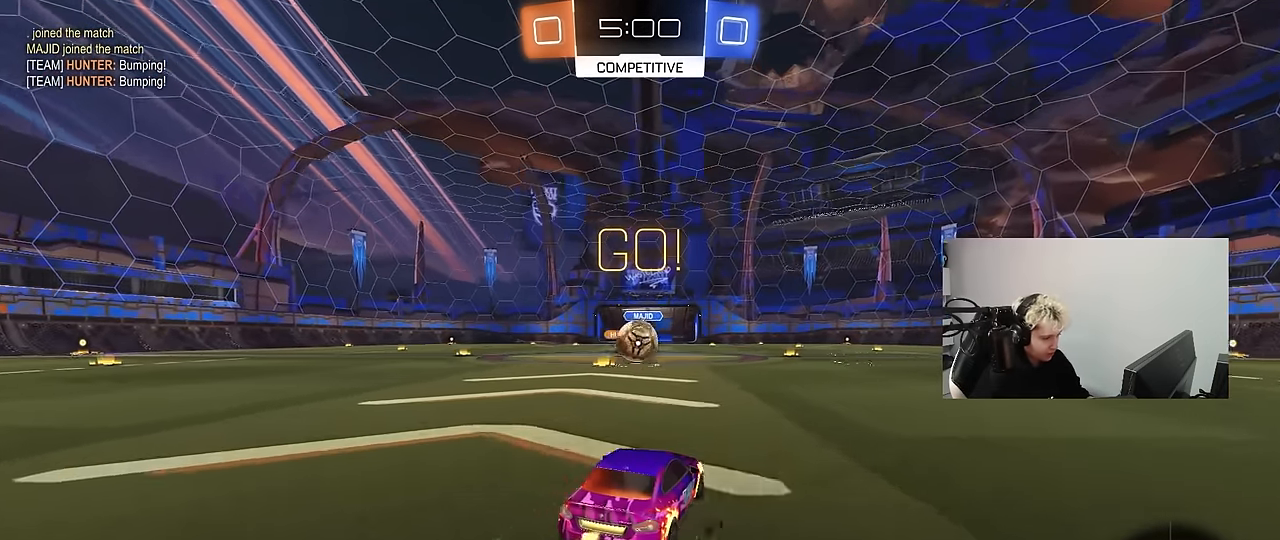
{"keys": ["a", "s", "shift"], "mouse": ["left", "right"], "mouse_move": "right", "events": [[33, "a", "up"], [33, "d", "down"], [133, "a", "down"], [133, "d", "up"], [216, "a", "up"], [216, "w", "up"], [266, "mouse_right", "down"], [266, "w", "down"], [316, "a", "down"], [366, "mouse_right", "up"], [416, "mouse_right", "down"], [416, "shift", "down"], [500, "s", "down"], [500, "w", "up"]]}
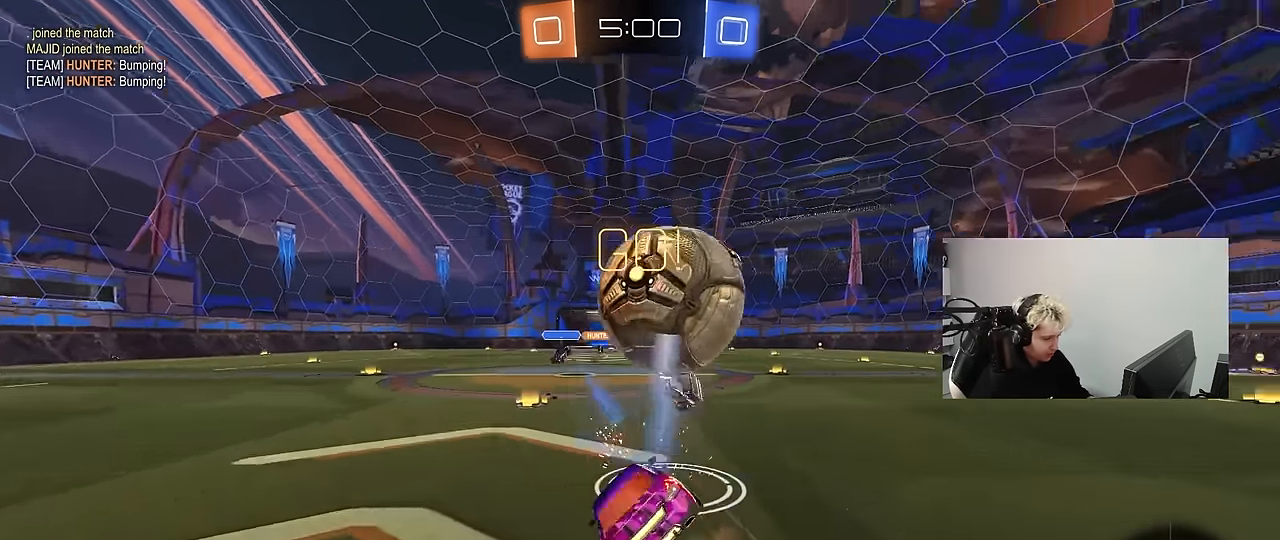
{"keys": ["a", "s", "shift"], "mouse": ["left"], "mouse_move": "still", "events": [[100, "mouse_right", "up"], [100, "s", "up"], [150, "mouse_left", "up"], [233, "s", "down"], [466, "mouse_left", "down"]]}
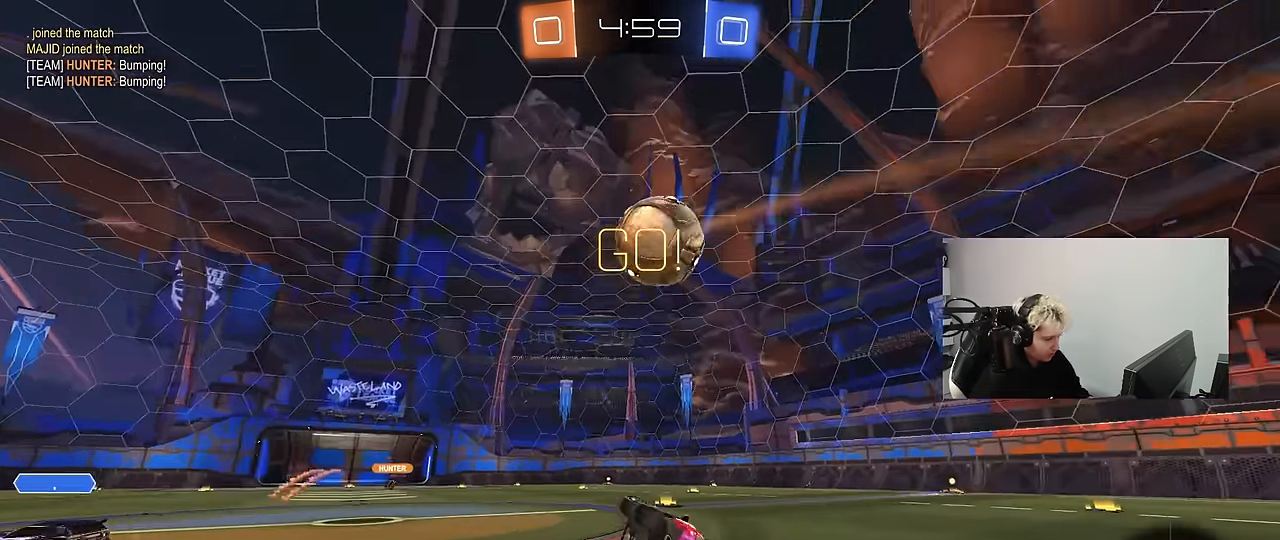
{"keys": ["d", "w"], "mouse": ["left"], "mouse_move": "still", "events": [[66, "shift", "up"], [200, "mouse_left", "up"], [200, "s", "up"], [250, "a", "up"], [350, "mouse_left", "down"], [350, "w", "down"], [433, "d", "down"]]}
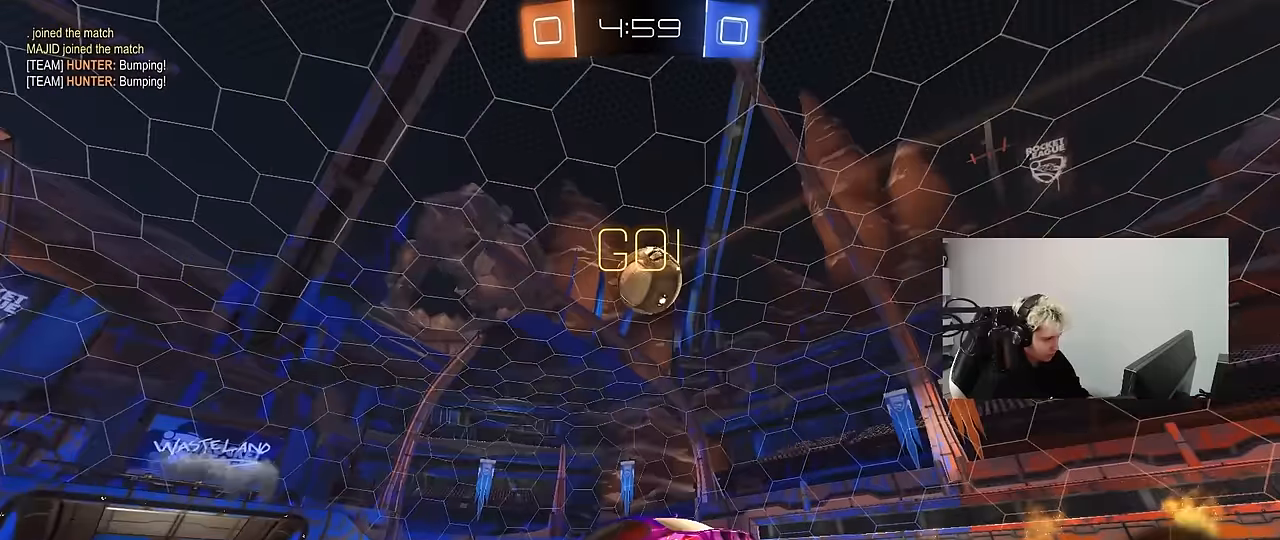
{"keys": ["s"], "mouse": ["right"], "mouse_move": "left", "events": [[83, "d", "up"], [133, "mouse_left", "up"], [417, "mouse_right", "down"], [417, "w", "up"], [500, "s", "down"]]}
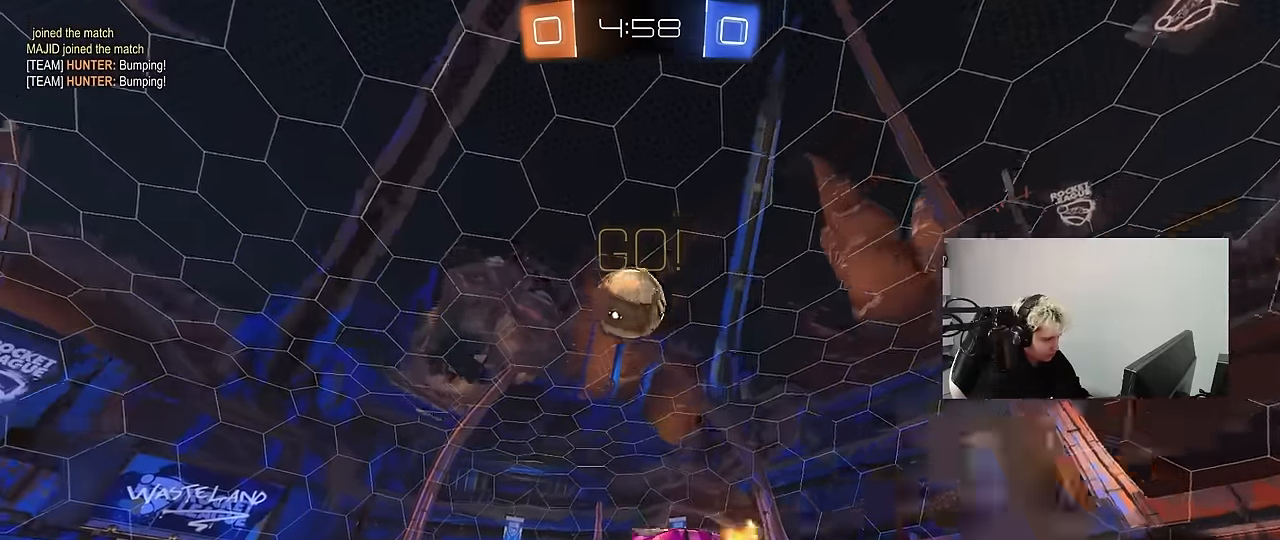
{"keys": ["a"], "mouse": ["left"], "mouse_move": "still", "events": [[50, "d", "down"], [150, "mouse_left", "down"], [150, "shift", "down"], [183, "mouse_right", "up"], [183, "s", "up"], [233, "d", "up"], [283, "a", "down"], [283, "shift", "up"], [333, "w", "down"], [467, "w", "up"]]}
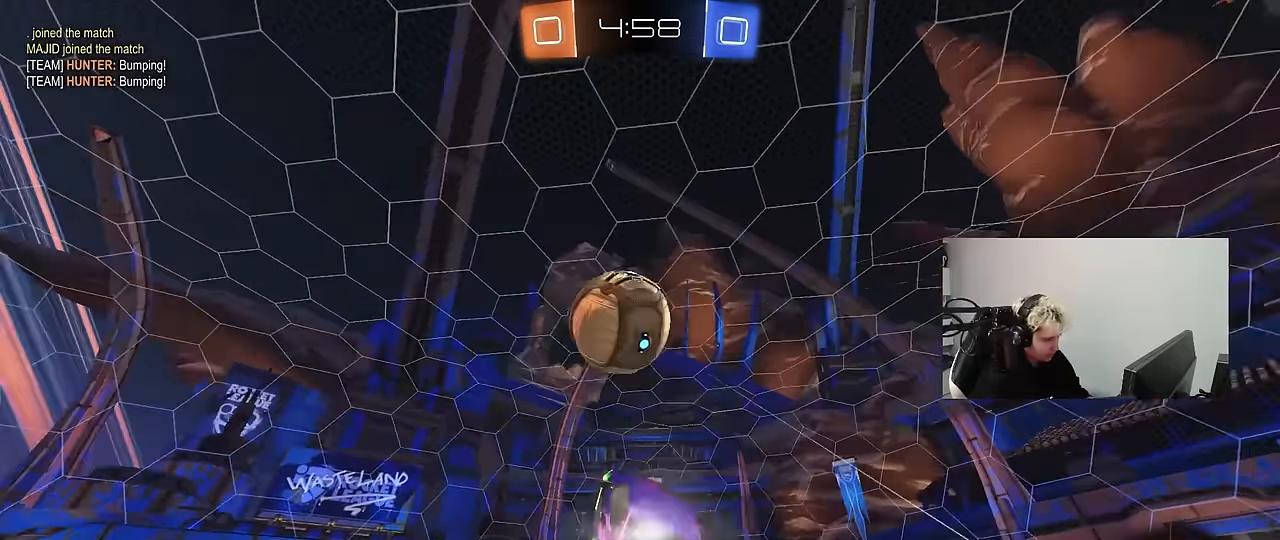
{"keys": ["a", "s", "shift"], "mouse": ["left", "right"], "mouse_move": "down-left", "events": [[17, "a", "up"], [167, "d", "down"], [200, "d", "up"], [250, "a", "down"], [250, "w", "down"], [300, "shift", "down"], [350, "mouse_right", "down"], [400, "s", "down"], [400, "w", "up"]]}
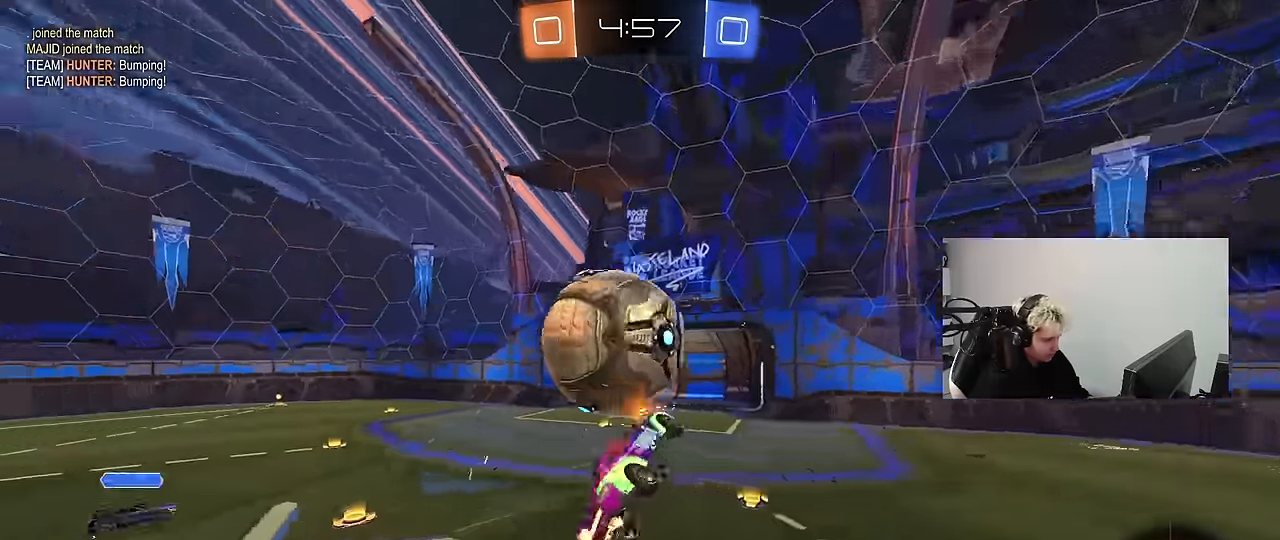
{"keys": ["a", "shift"], "mouse": [], "mouse_move": "still", "events": [[33, "mouse_left", "up"], [83, "mouse_right", "up"], [400, "s", "up"]]}
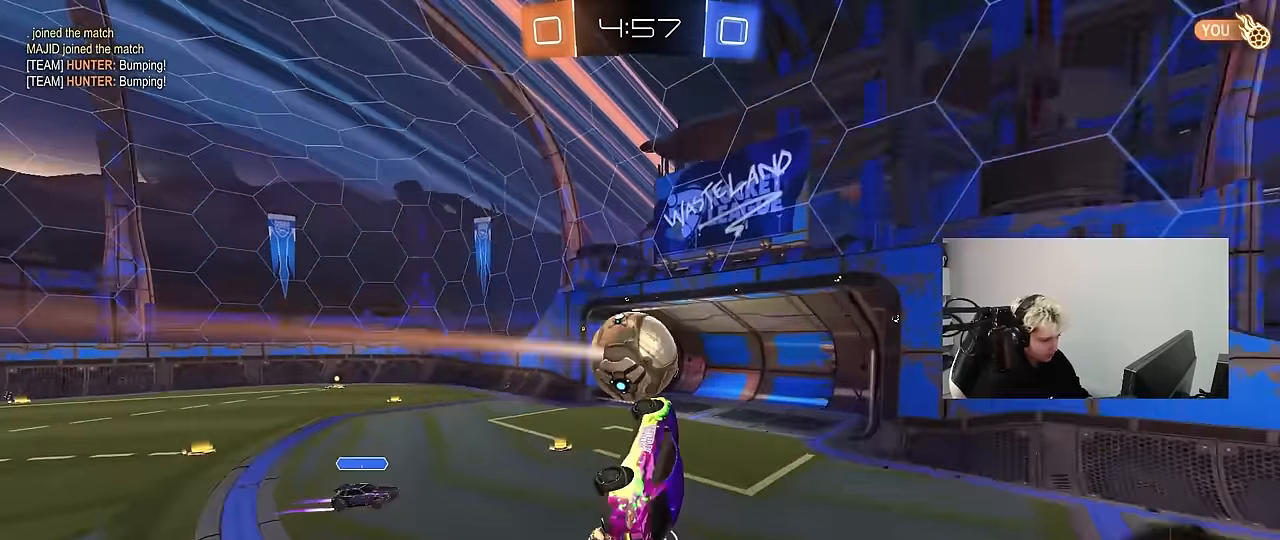
{"keys": [], "mouse": [], "mouse_move": "still", "events": [[50, "w", "down"], [233, "shift", "up"], [283, "a", "up"], [283, "w", "up"]]}